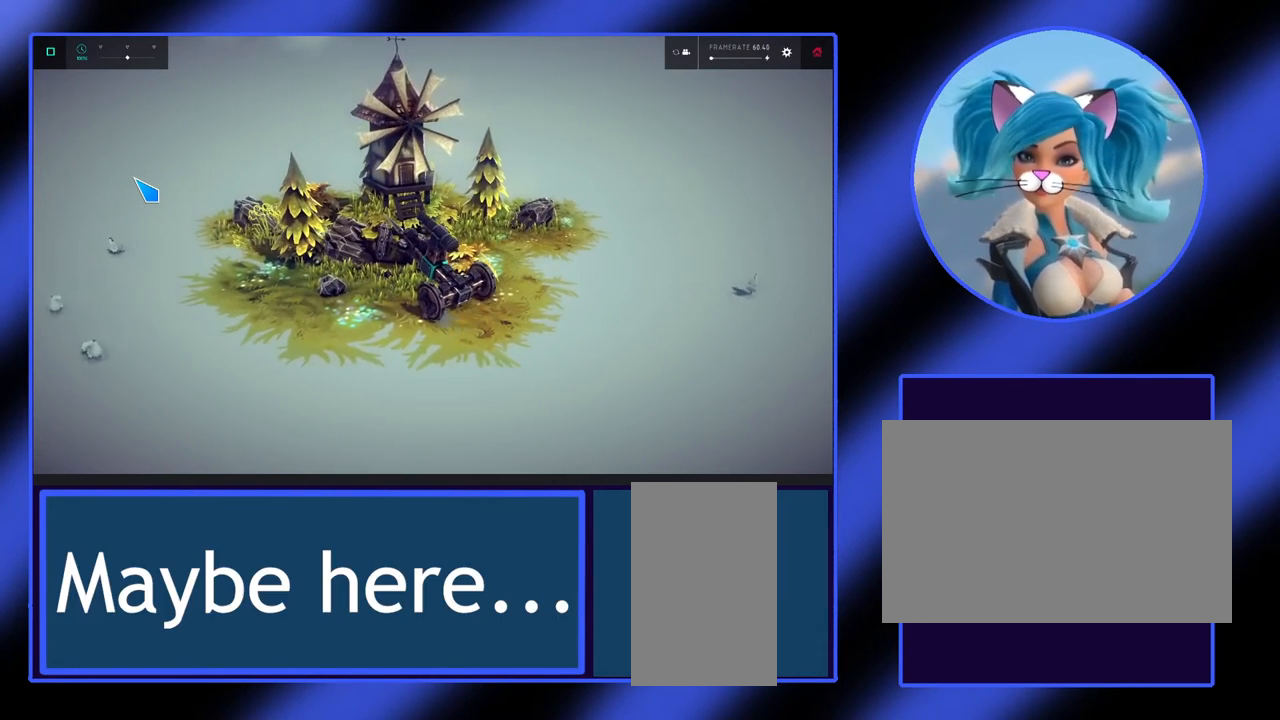
Gameplay with keyboard and mouse; each line is a JSON object with the keys and mouse buttons held at the frame after it. "events" lists presses ("down") and releases ("up") of "alt", "ctrl", "down", "escape", "left", "return", "right", "shift", "space", "tab", "up", "mouse_left", "mouse_wheel", "mouse_right", "mouse_mb4" and "mouse_mb5" between this image and that frame as [ms after this image, input, new state], when the widget could be followed in between. "mouse_left", "mouse_wheel", "mouse_right", "mouse_mb4", "mouse_mb5" = the "left", "wheel", "right", "mb4", "mb5" buttons of the "mouse" list. No other keys are recorded. "wheel" means that the mouse wheel is clicked or scrolled. Not read: mouse_move.
{"keys": [], "mouse": [], "events": [[267, "up", "up"]]}
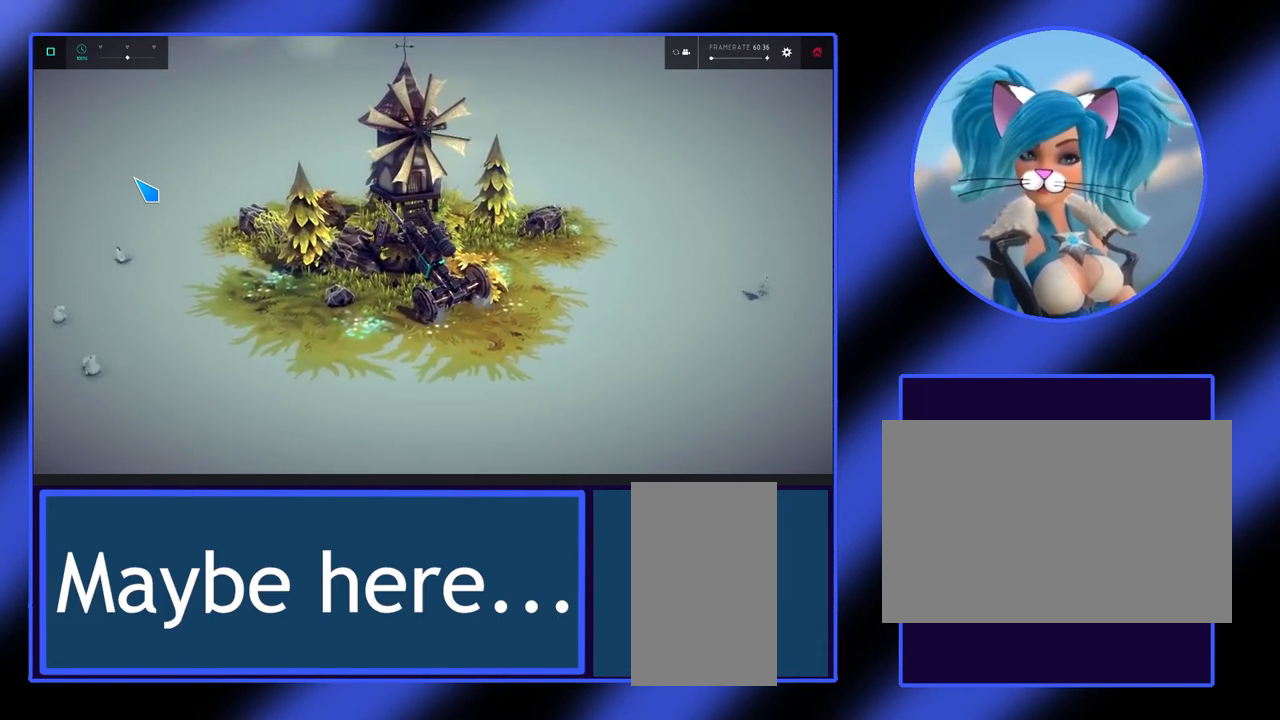
{"keys": [], "mouse": [], "events": []}
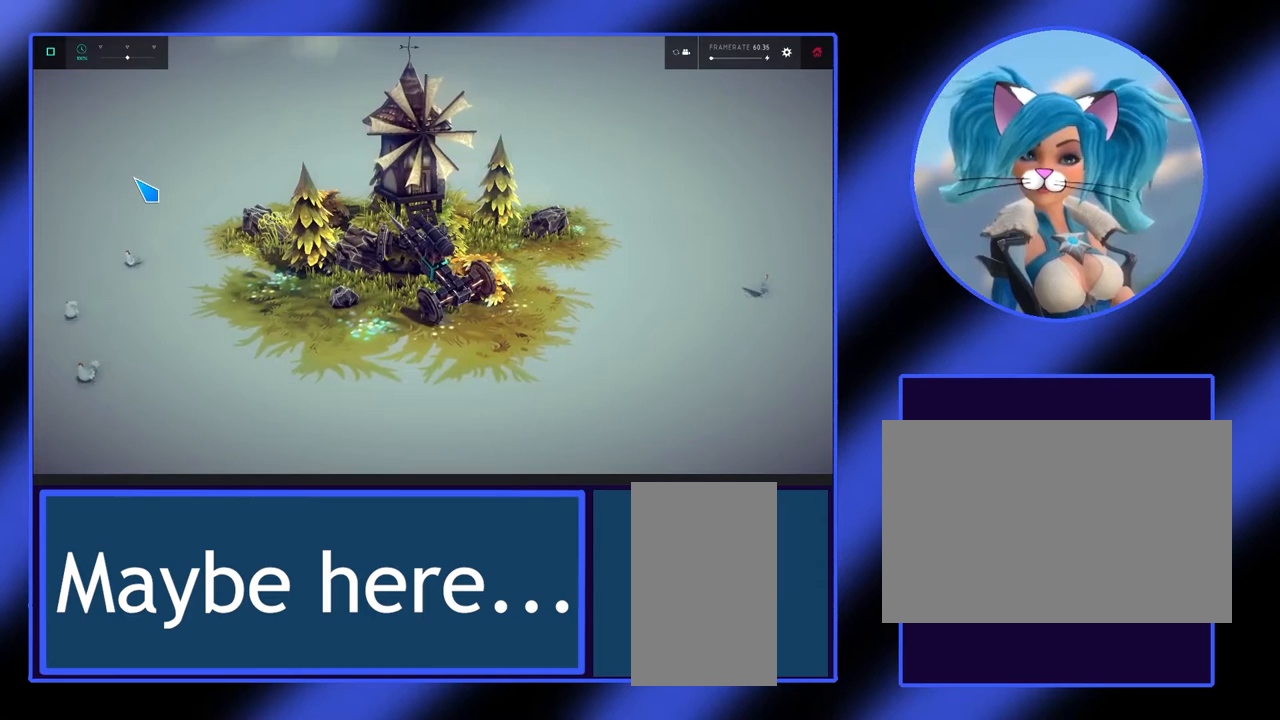
{"keys": [], "mouse": [], "events": []}
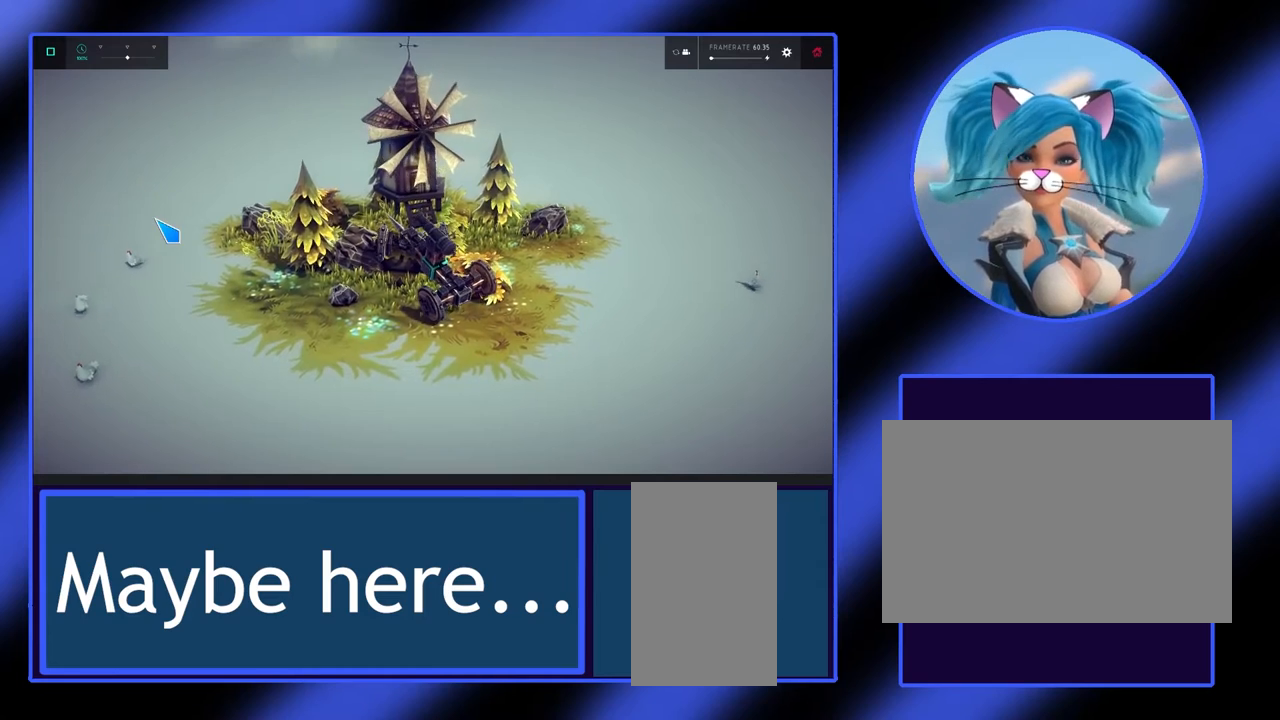
{"keys": [], "mouse": ["right"], "events": [[67, "mouse_right", "down"]]}
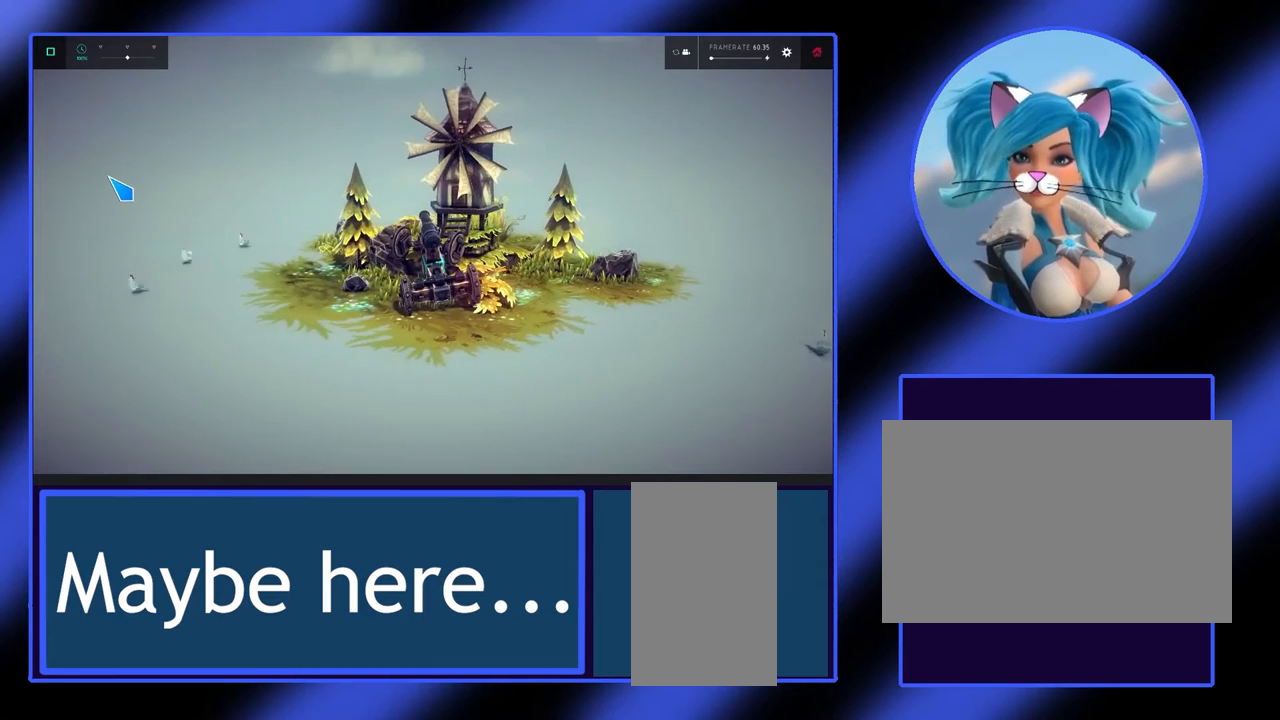
{"keys": [], "mouse": [], "events": [[267, "mouse_right", "up"]]}
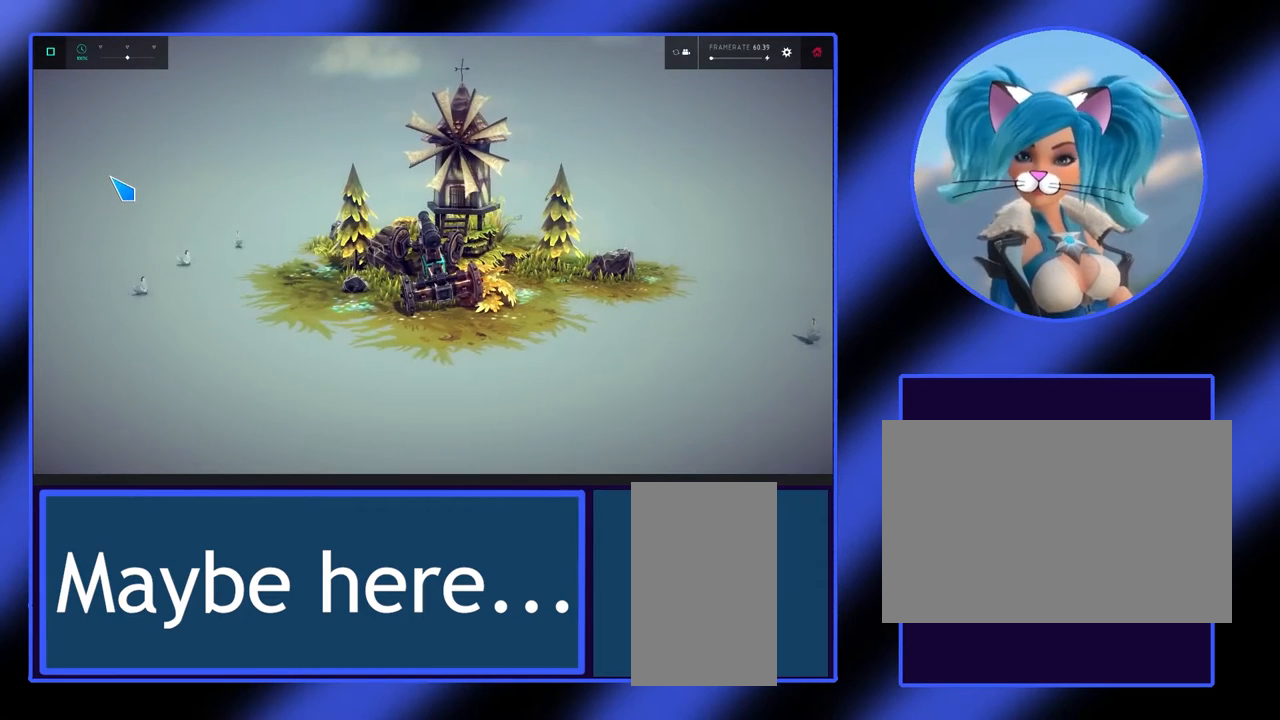
{"keys": [], "mouse": [], "events": []}
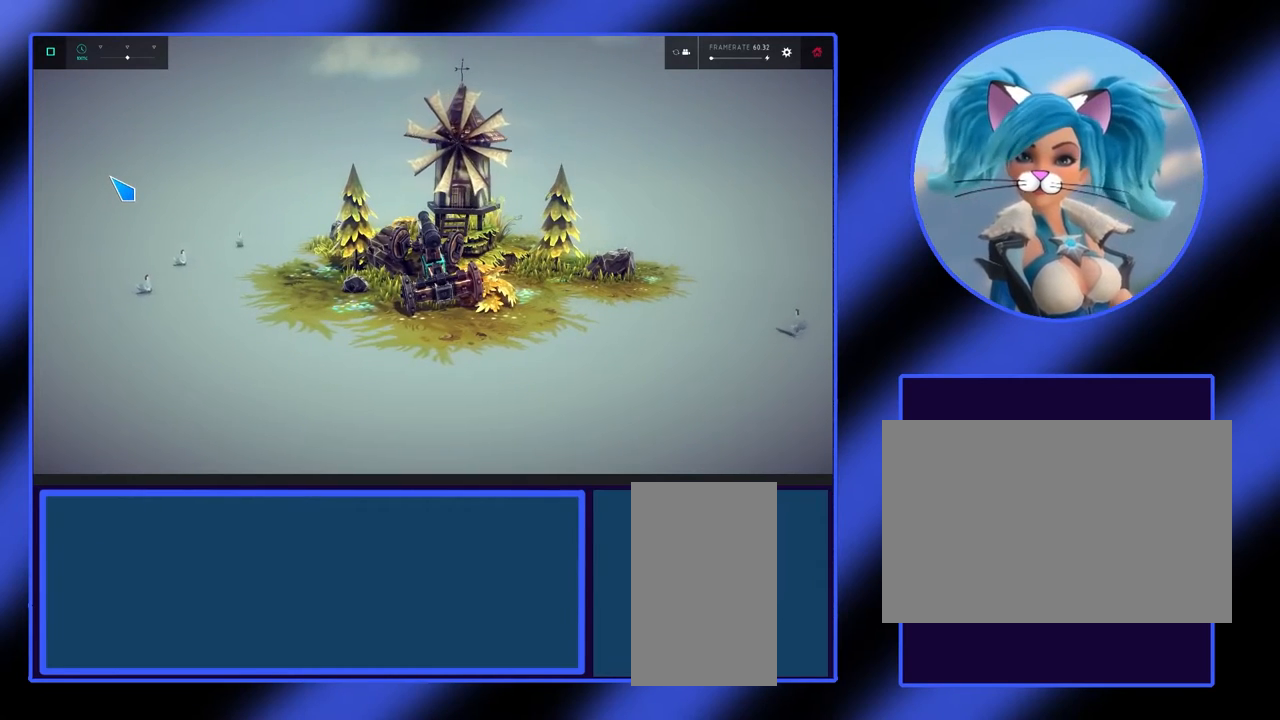
{"keys": ["right", "up"], "mouse": [], "events": [[367, "right", "down"], [500, "up", "down"]]}
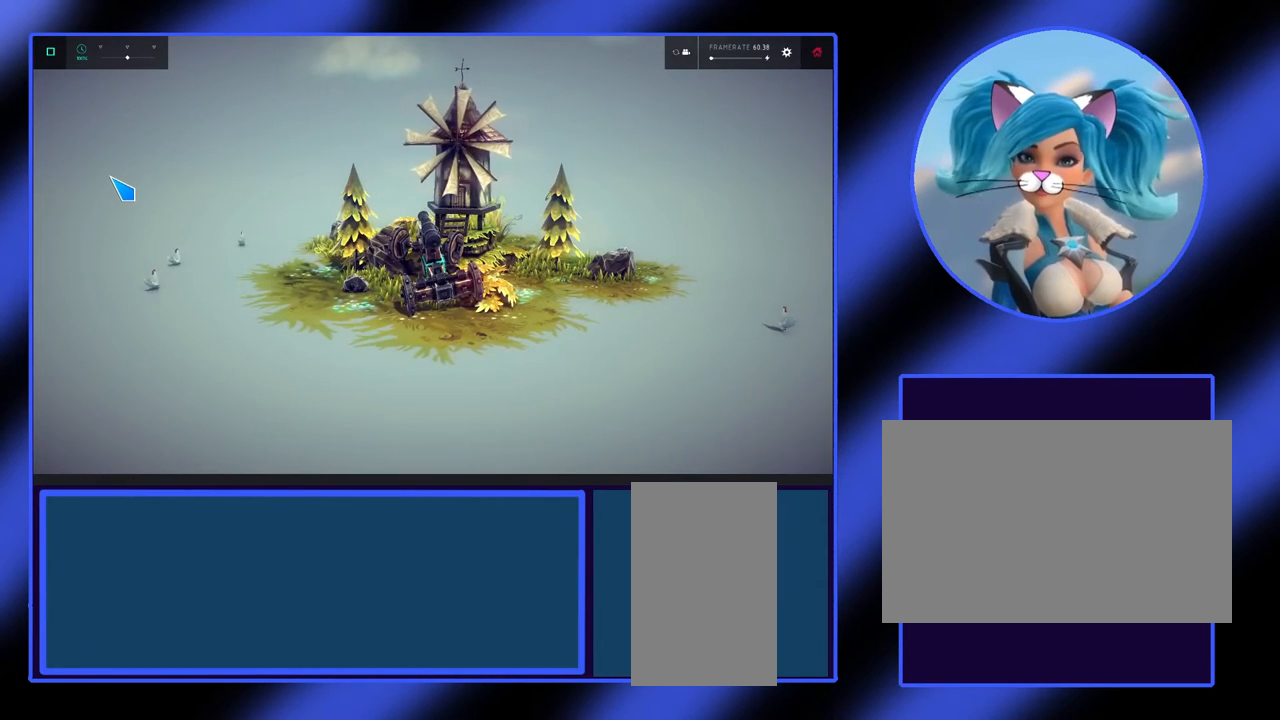
{"keys": [], "mouse": [], "events": [[400, "right", "up"], [400, "up", "up"]]}
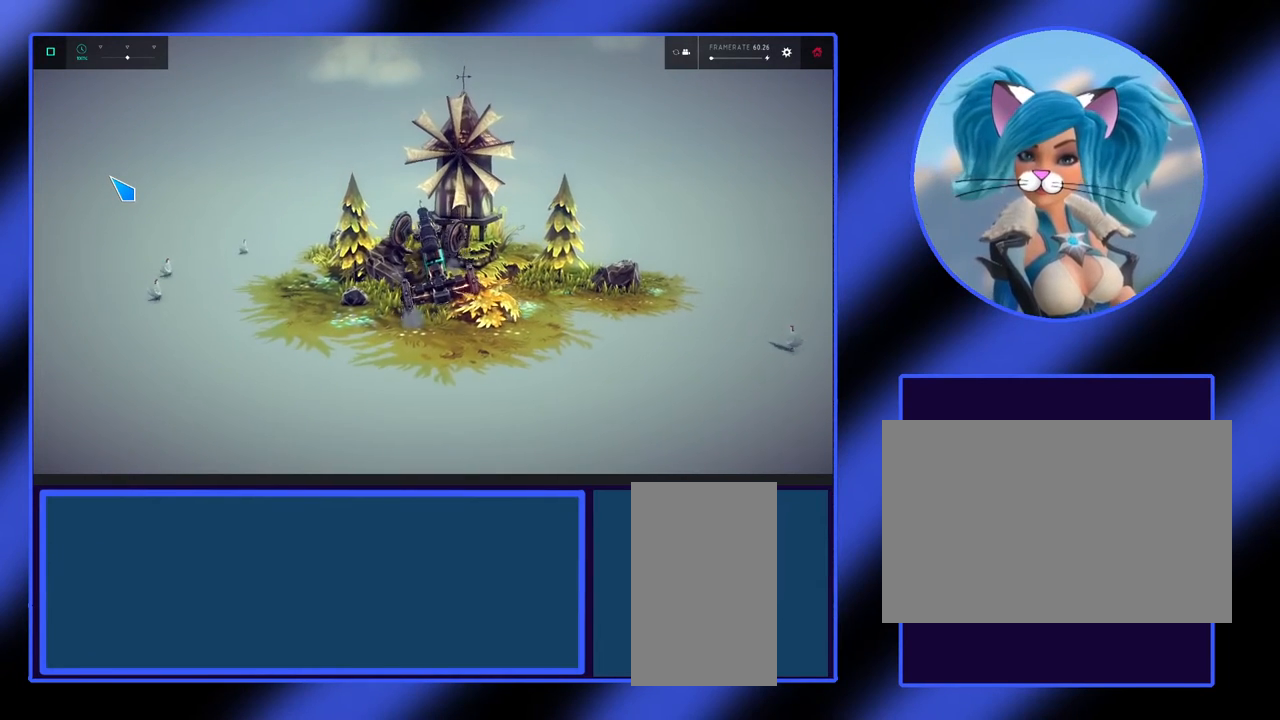
{"keys": ["down", "left"], "mouse": [], "events": [[400, "down", "down"], [500, "left", "down"]]}
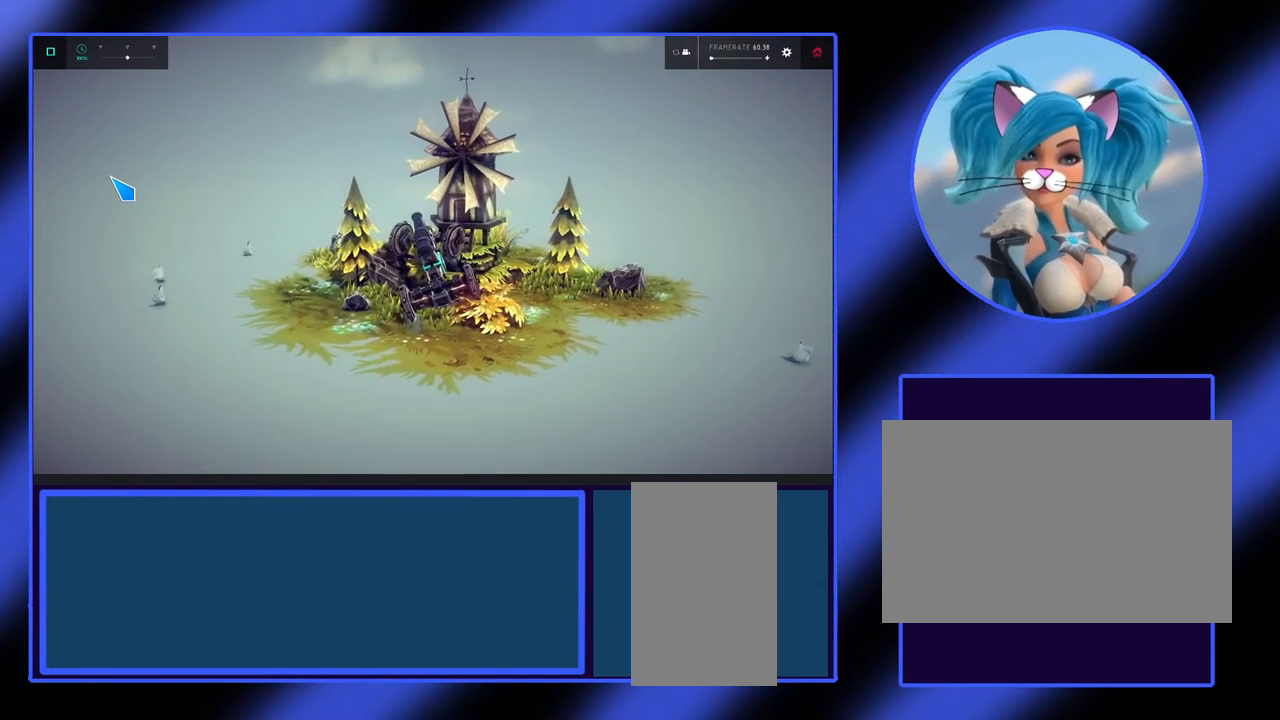
{"keys": ["left"], "mouse": [], "events": [[500, "down", "up"]]}
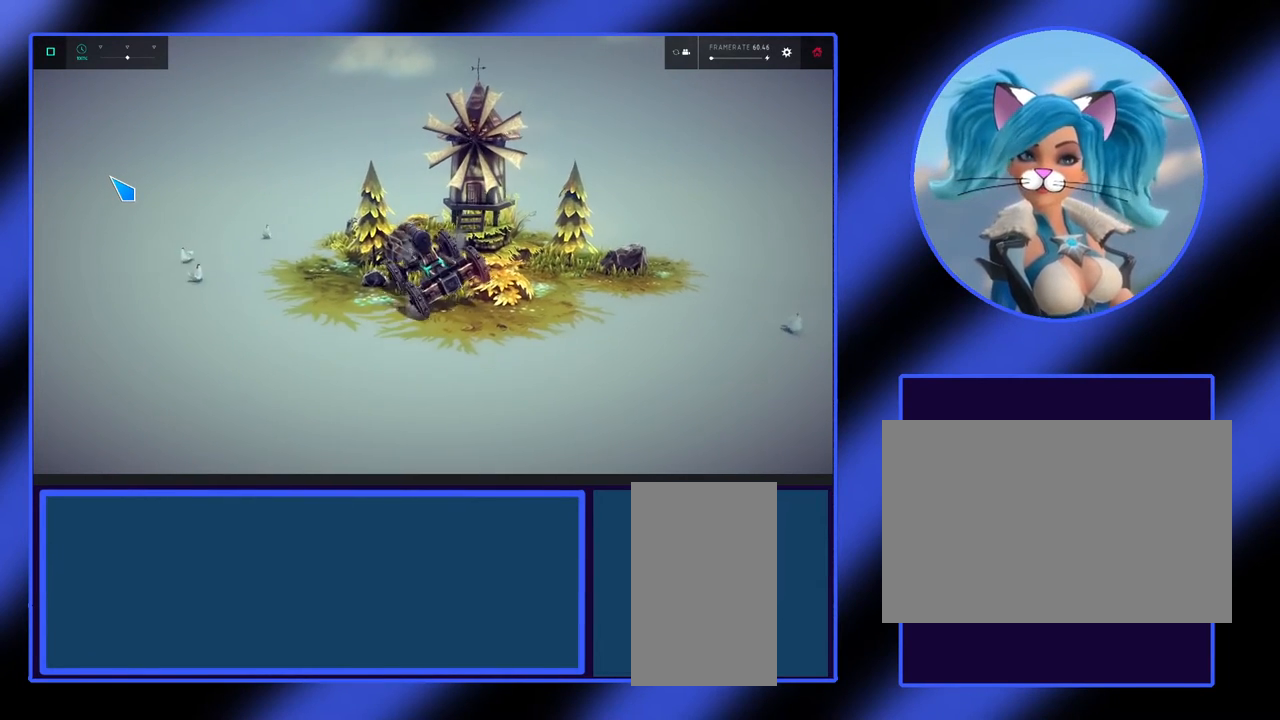
{"keys": ["left"], "mouse": [], "events": [[300, "left", "up"], [400, "left", "down"]]}
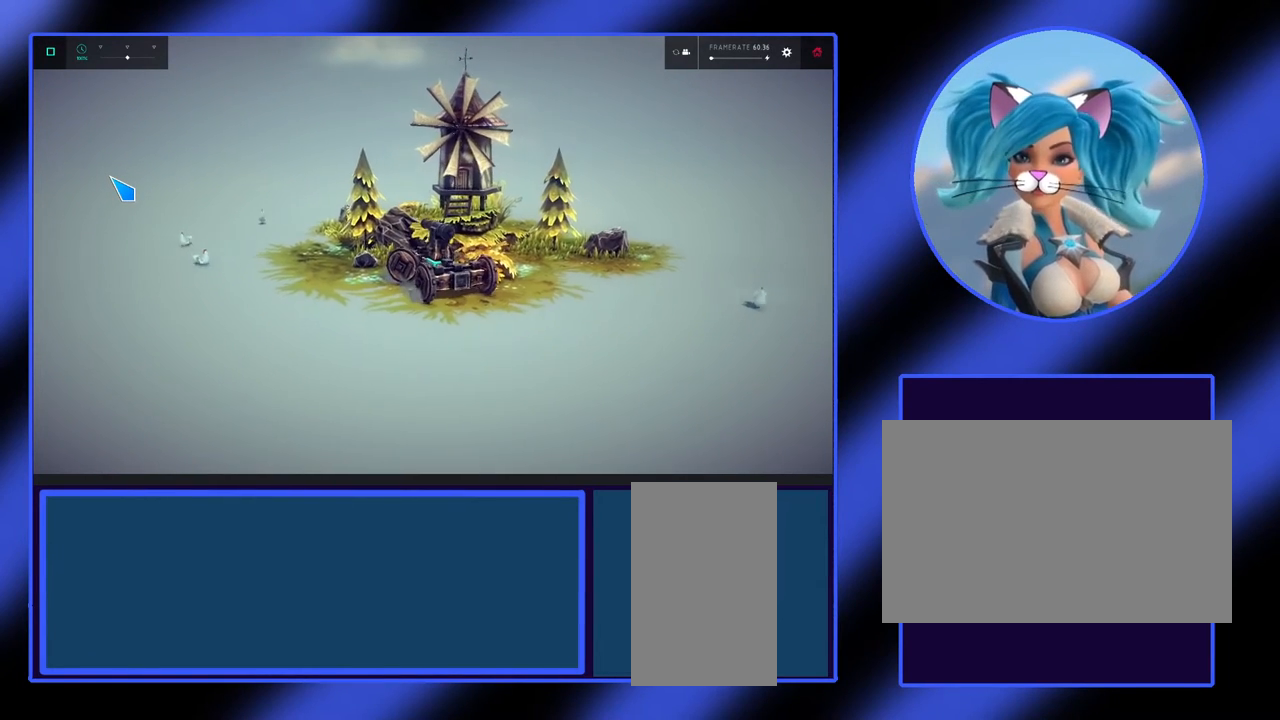
{"keys": ["down", "left"], "mouse": [], "events": [[133, "down", "down"]]}
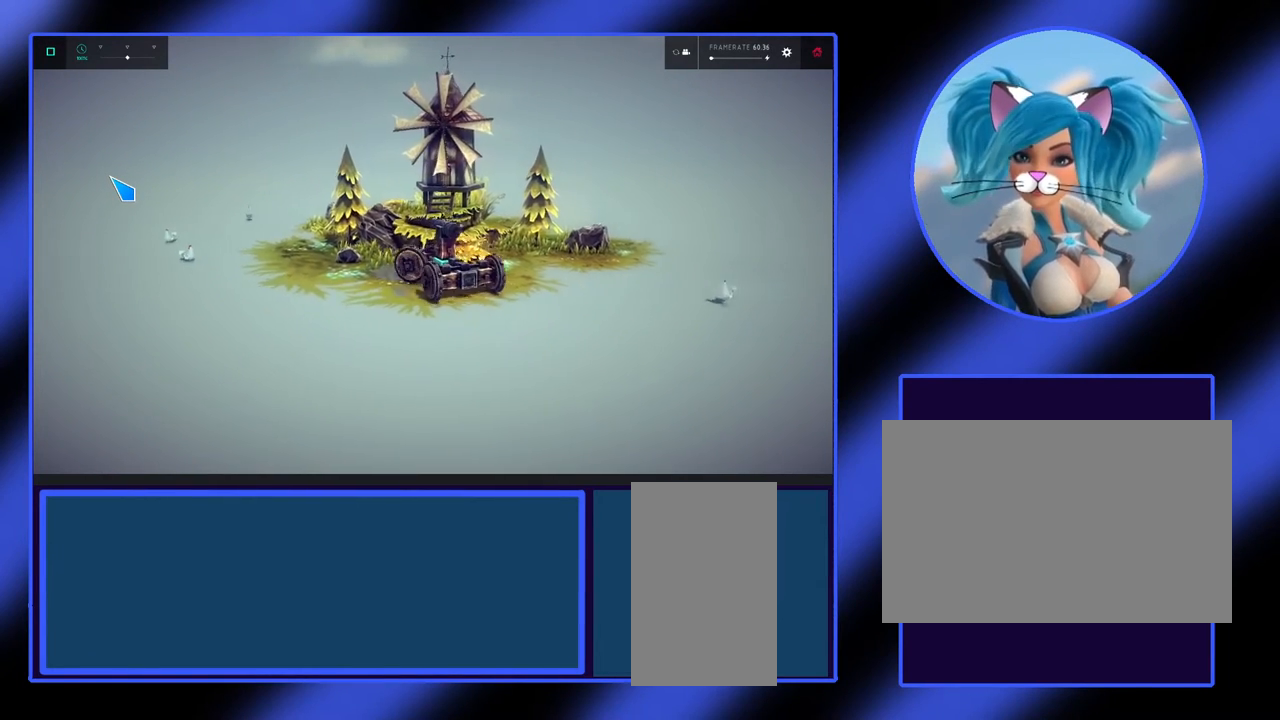
{"keys": [], "mouse": [], "events": [[367, "down", "up"], [400, "left", "up"]]}
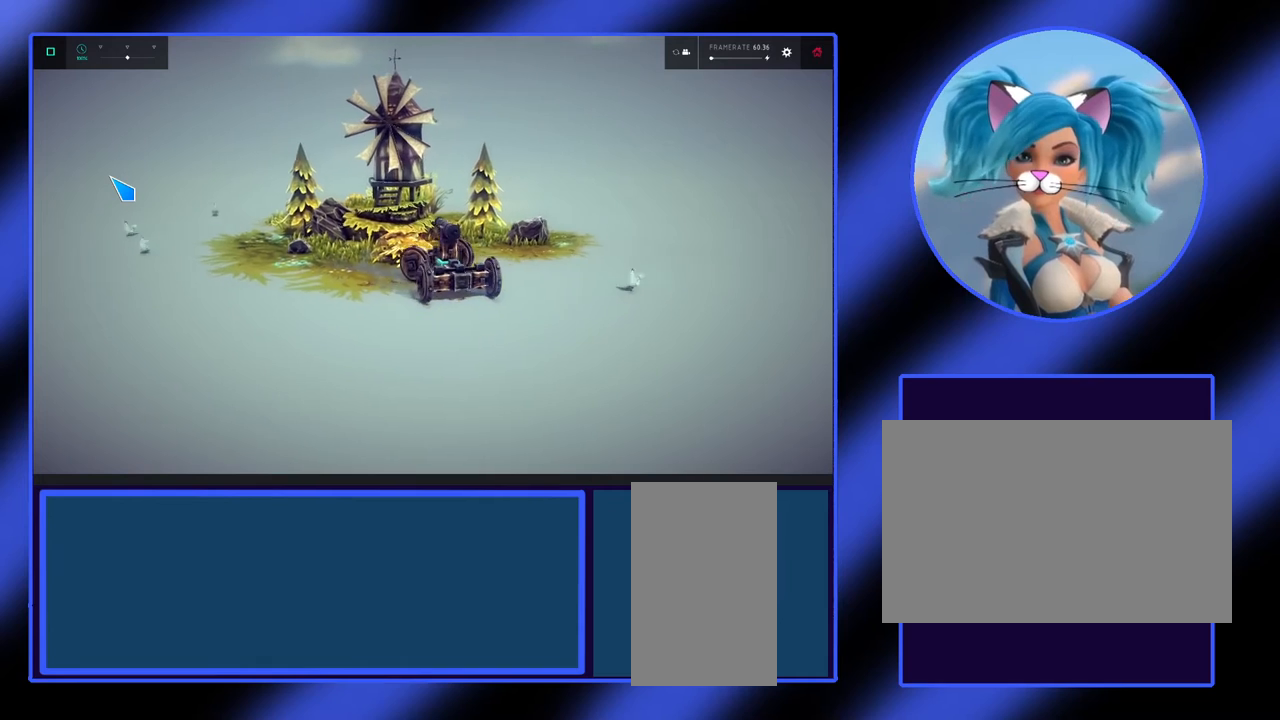
{"keys": ["up"], "mouse": [], "events": [[267, "right", "down"], [367, "up", "down"], [433, "right", "up"]]}
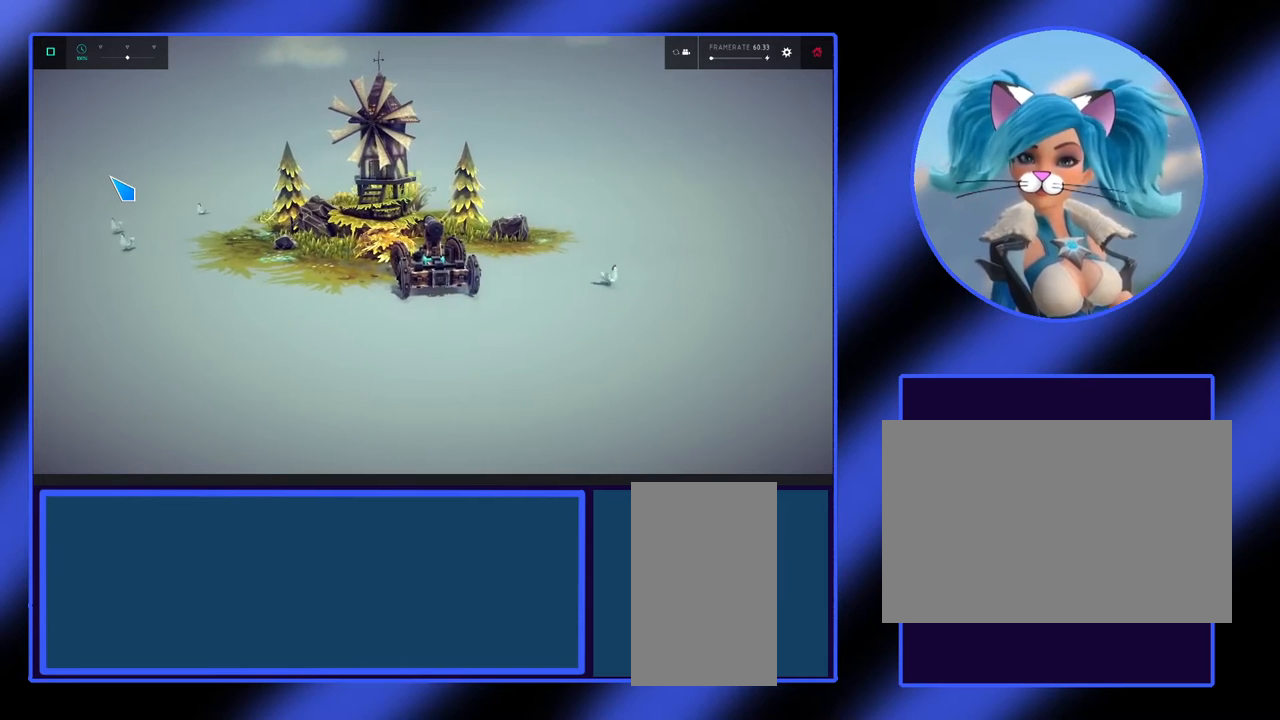
{"keys": ["up"], "mouse": [], "events": []}
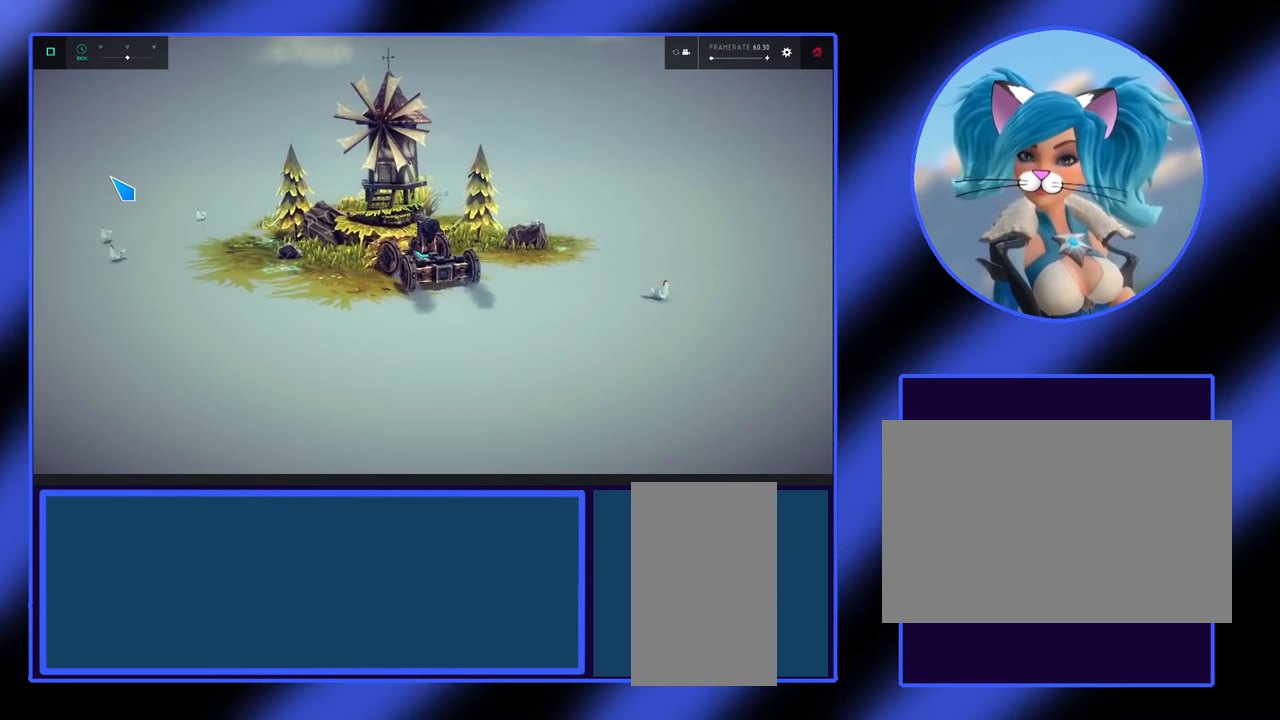
{"keys": ["up"], "mouse": [], "events": [[200, "right", "down"], [333, "right", "up"]]}
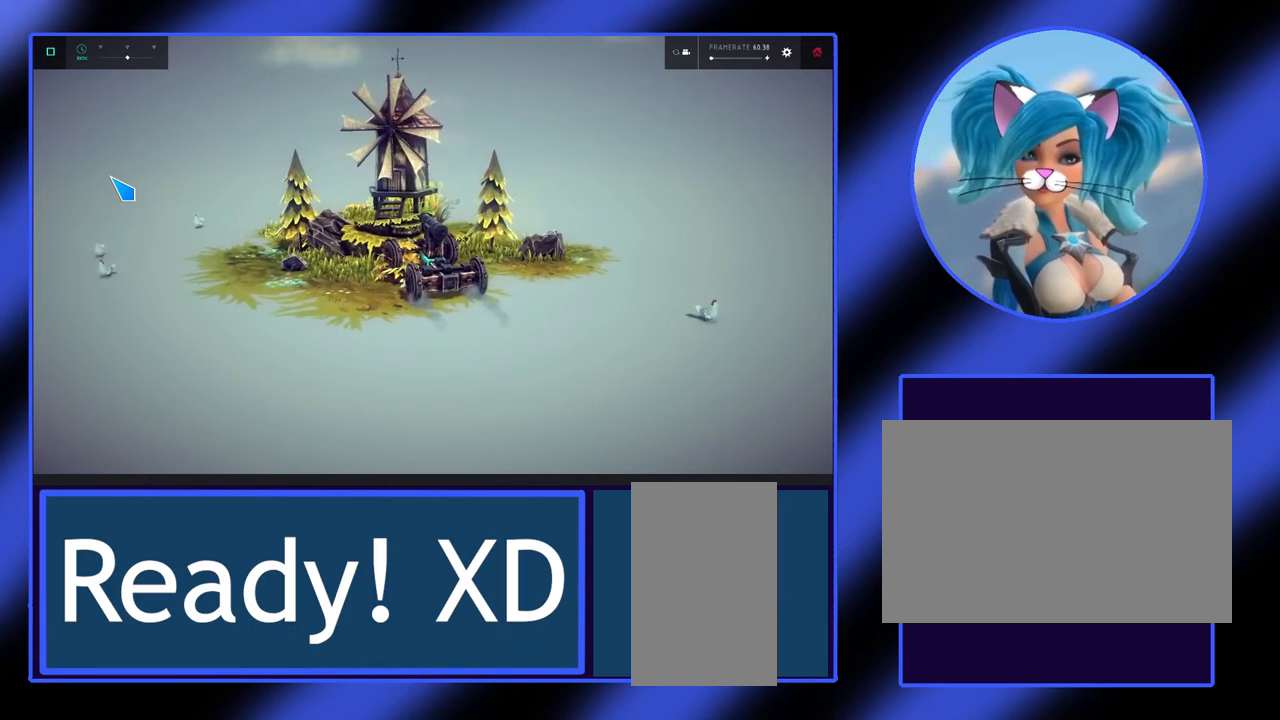
{"keys": [], "mouse": [], "events": [[100, "up", "up"]]}
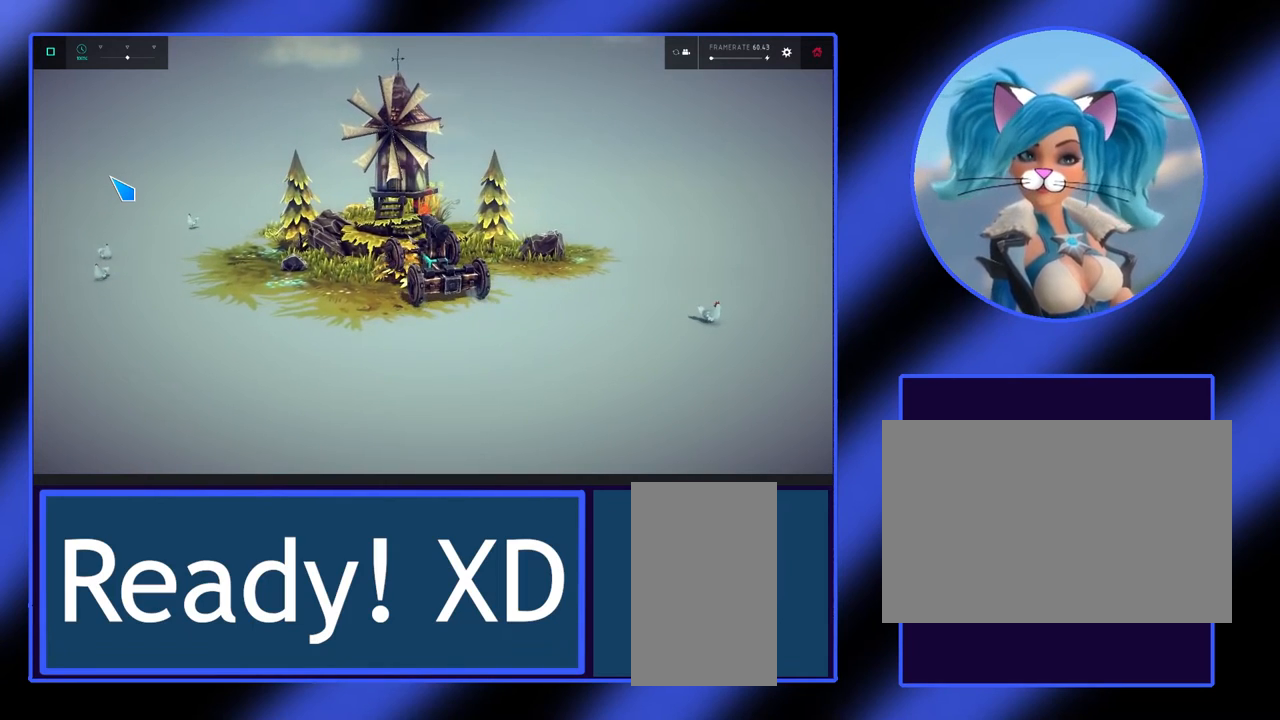
{"keys": [], "mouse": [], "events": []}
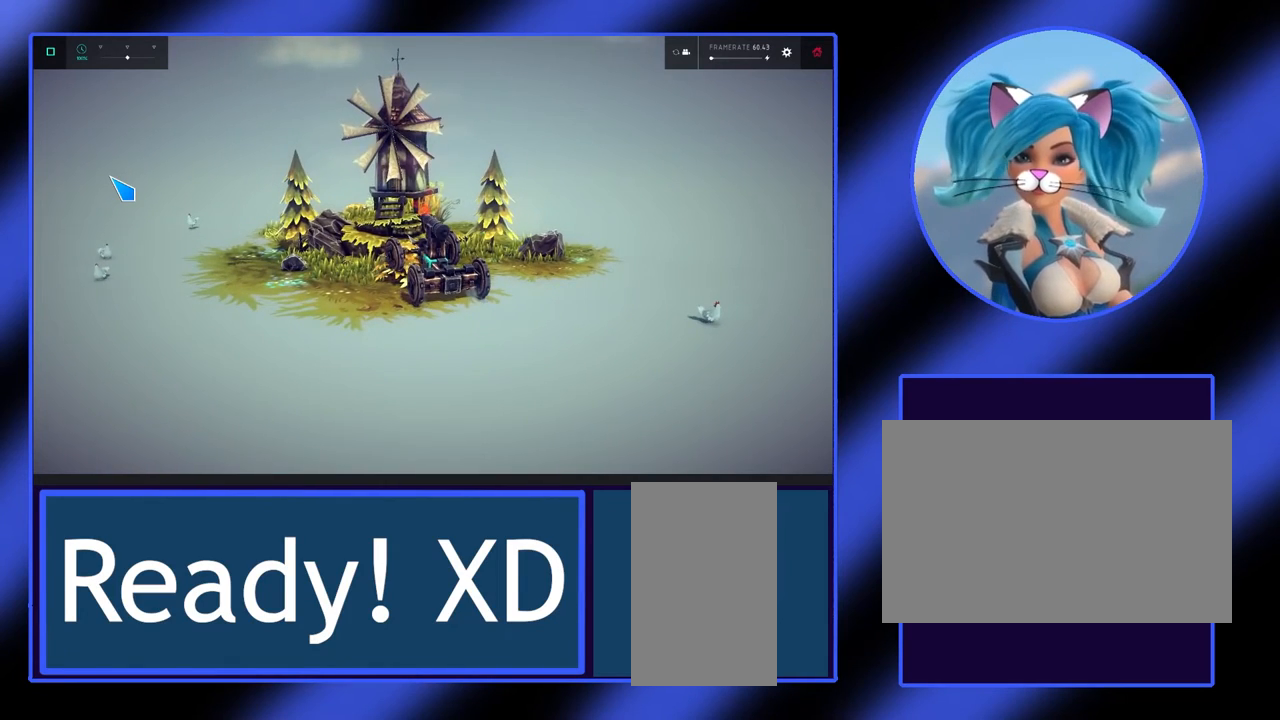
{"keys": [], "mouse": [], "events": []}
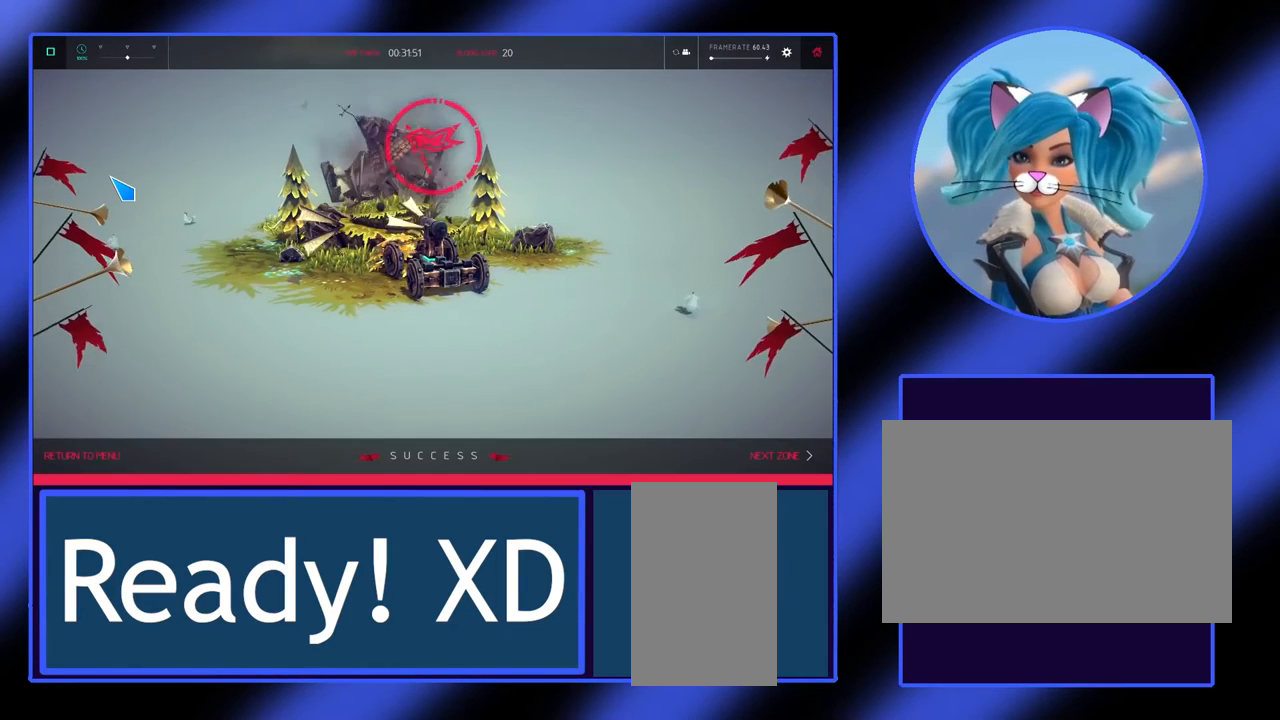
{"keys": [], "mouse": [], "events": []}
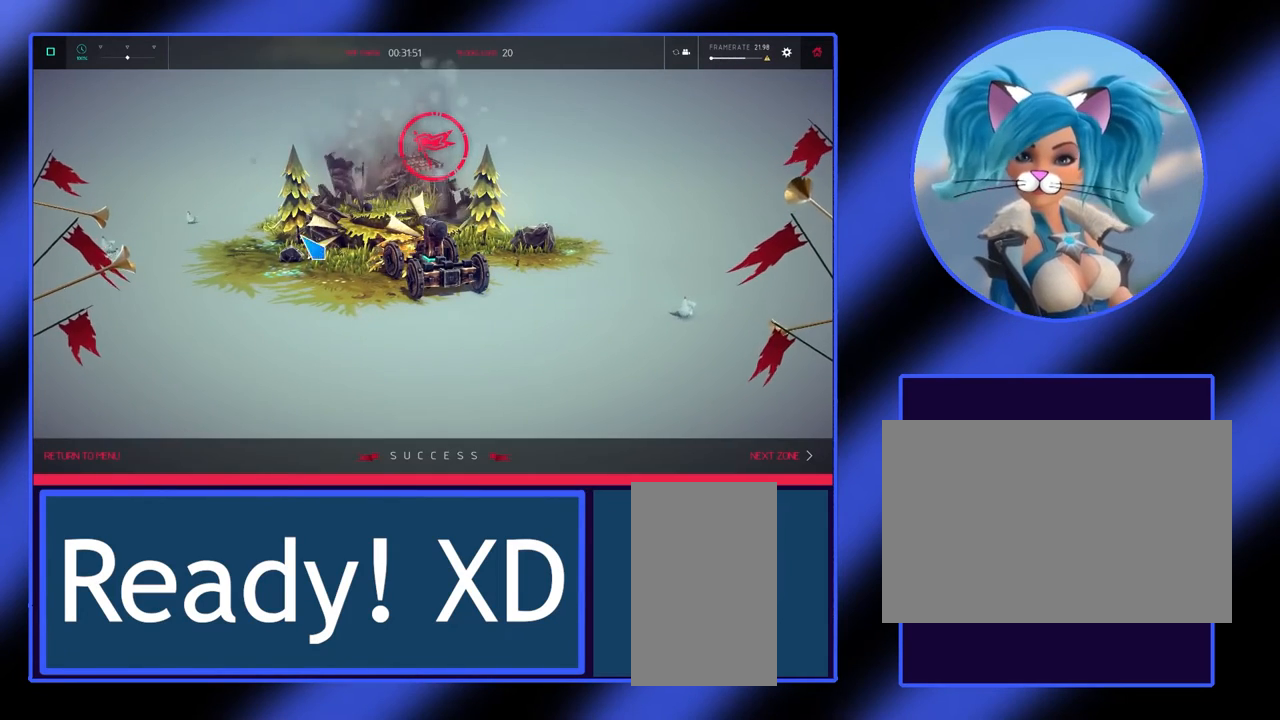
{"keys": [], "mouse": [], "events": []}
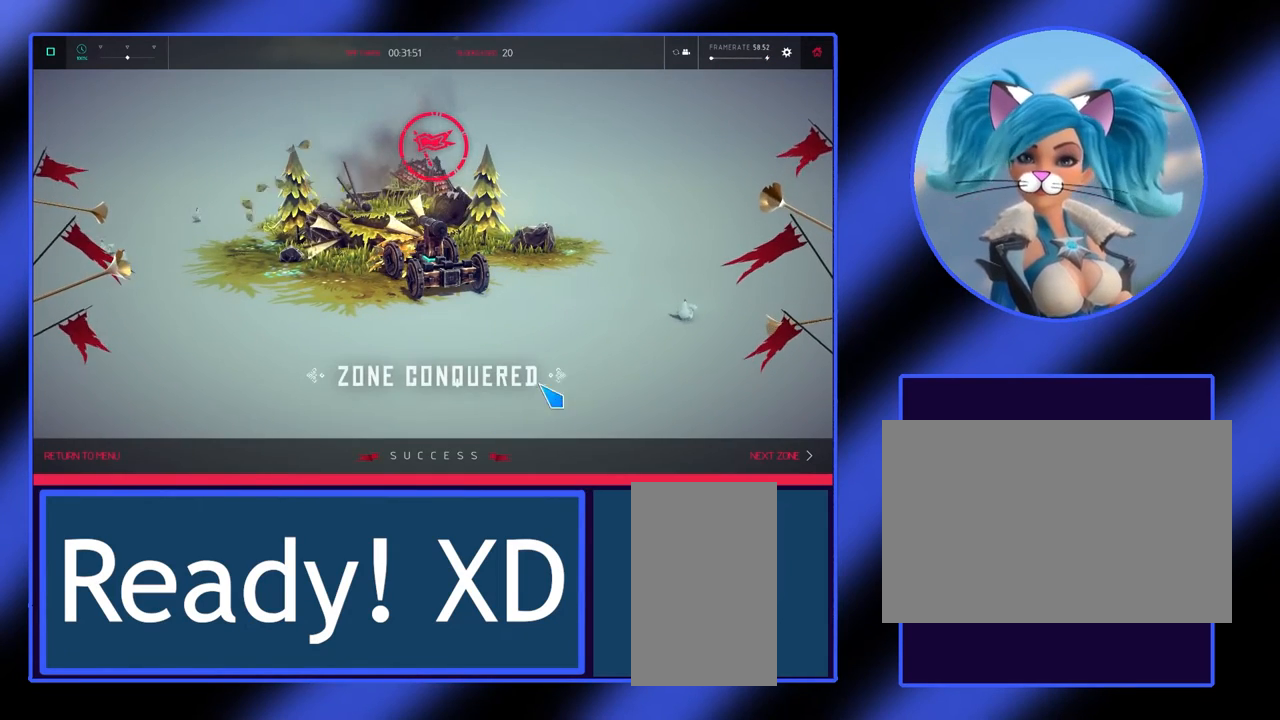
{"keys": [], "mouse": [], "events": []}
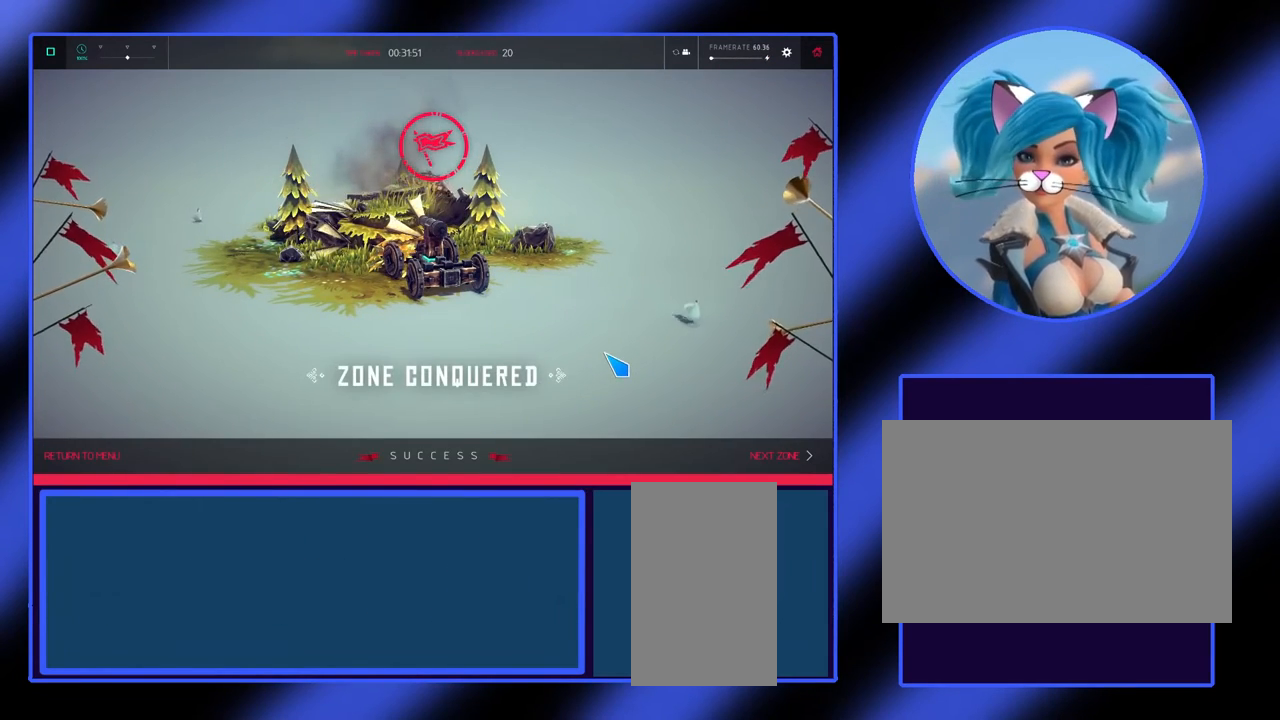
{"keys": [], "mouse": [], "events": []}
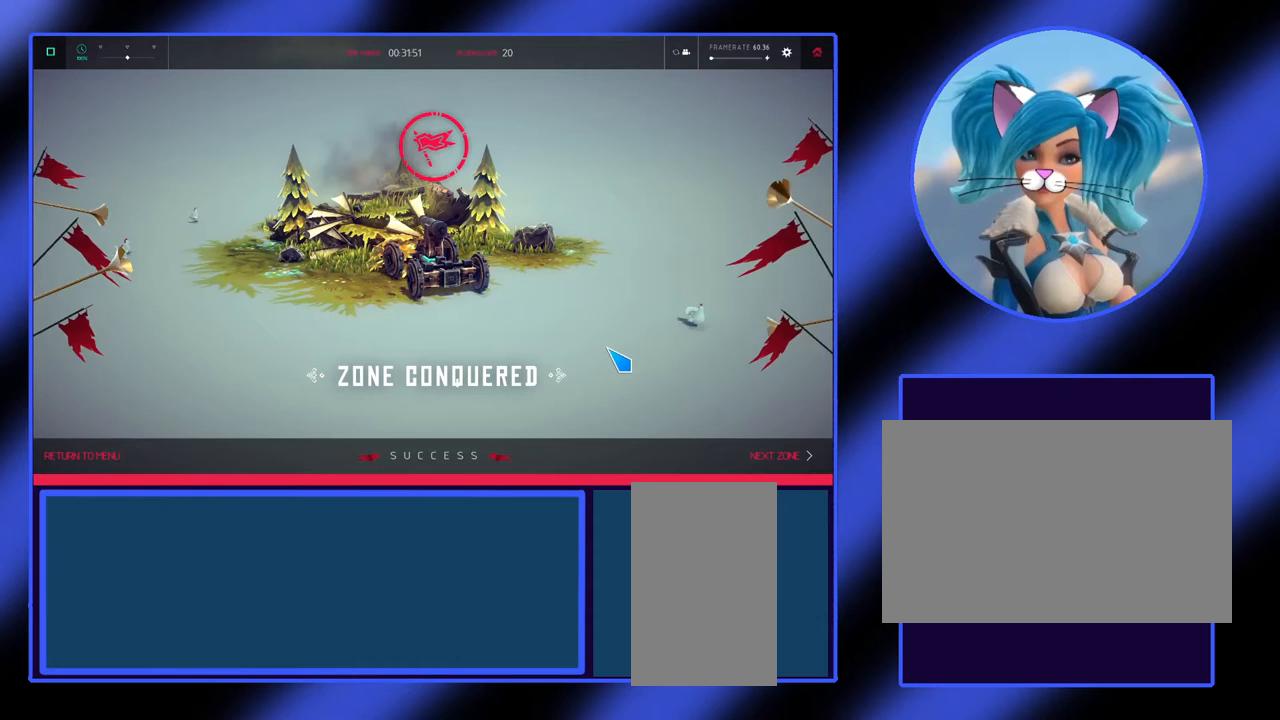
{"keys": [], "mouse": [], "events": []}
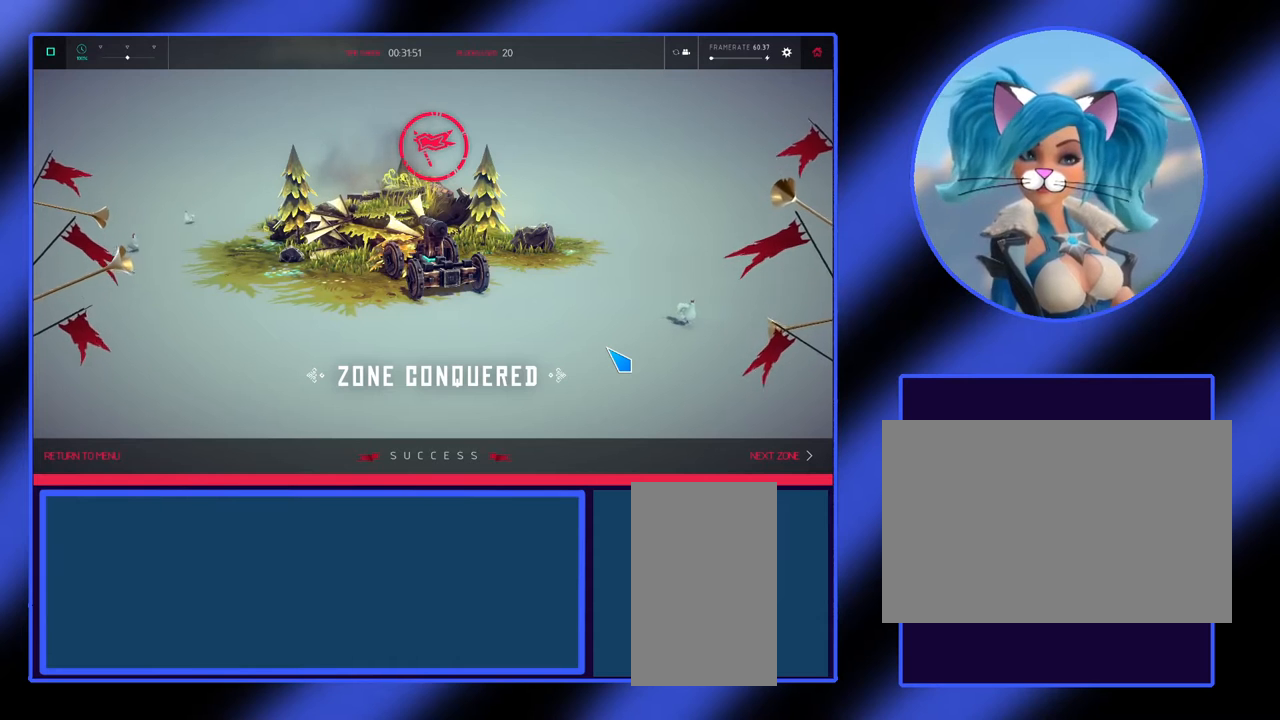
{"keys": [], "mouse": [], "events": []}
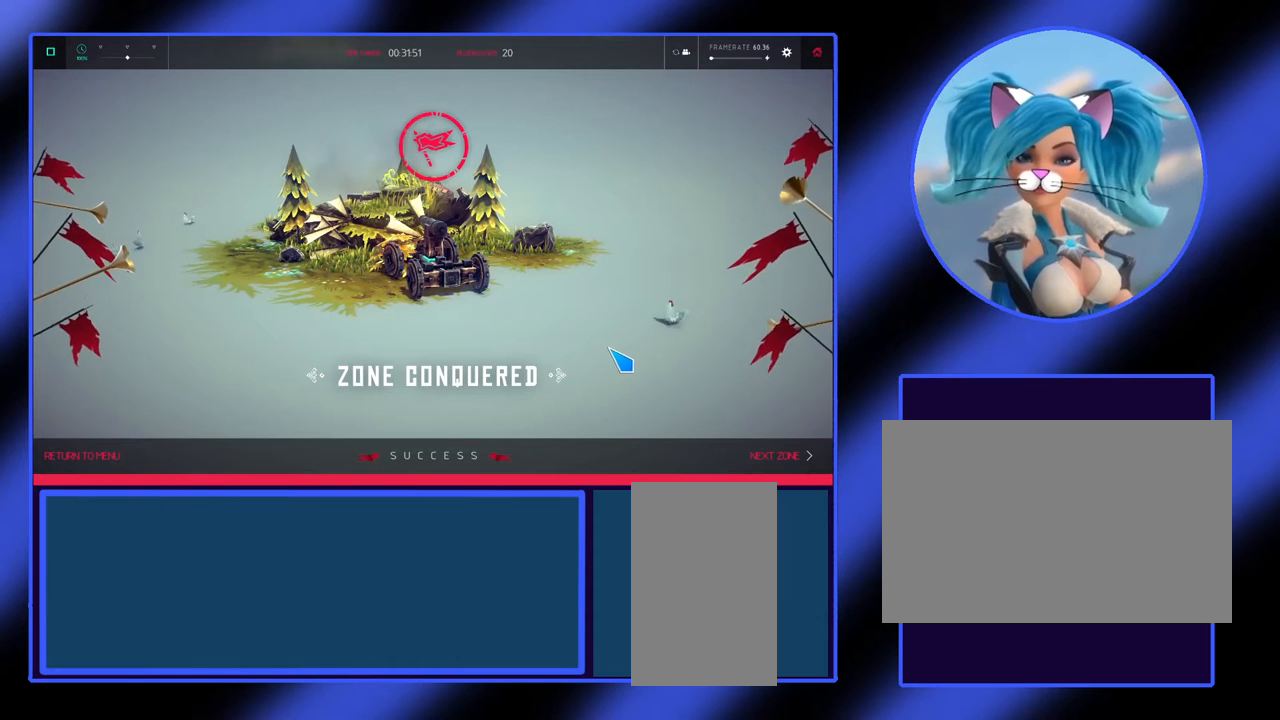
{"keys": [], "mouse": [], "events": []}